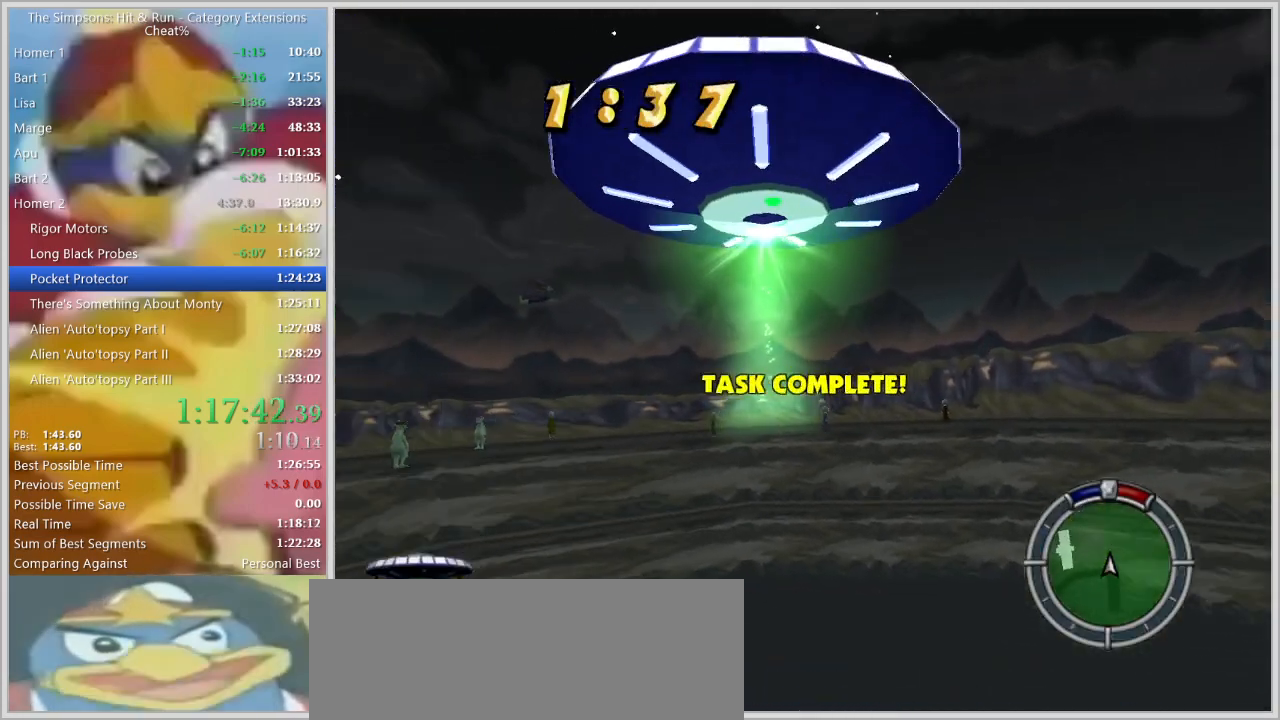
Gameplay with keyboard; each line is a JSON object with the keys held at the frame after it. "events" lists presses ("down") and releases ("up") of "a", "alt", "caps_lock", "ctrl", "d", "down", "escape", "f1", "f10", "f11", "f12", "f2", "f3", "f4", "f5", "f6", "f7", "f8", "f9", "left", "right", "s", "shift", "space", "tab", "up" and "w" between this image and that frame as [ms after this image, input, new state], when the widget could be followed in between. No other keys are recorded. Mouse input is not recorded.
{"keys": ["w"]}
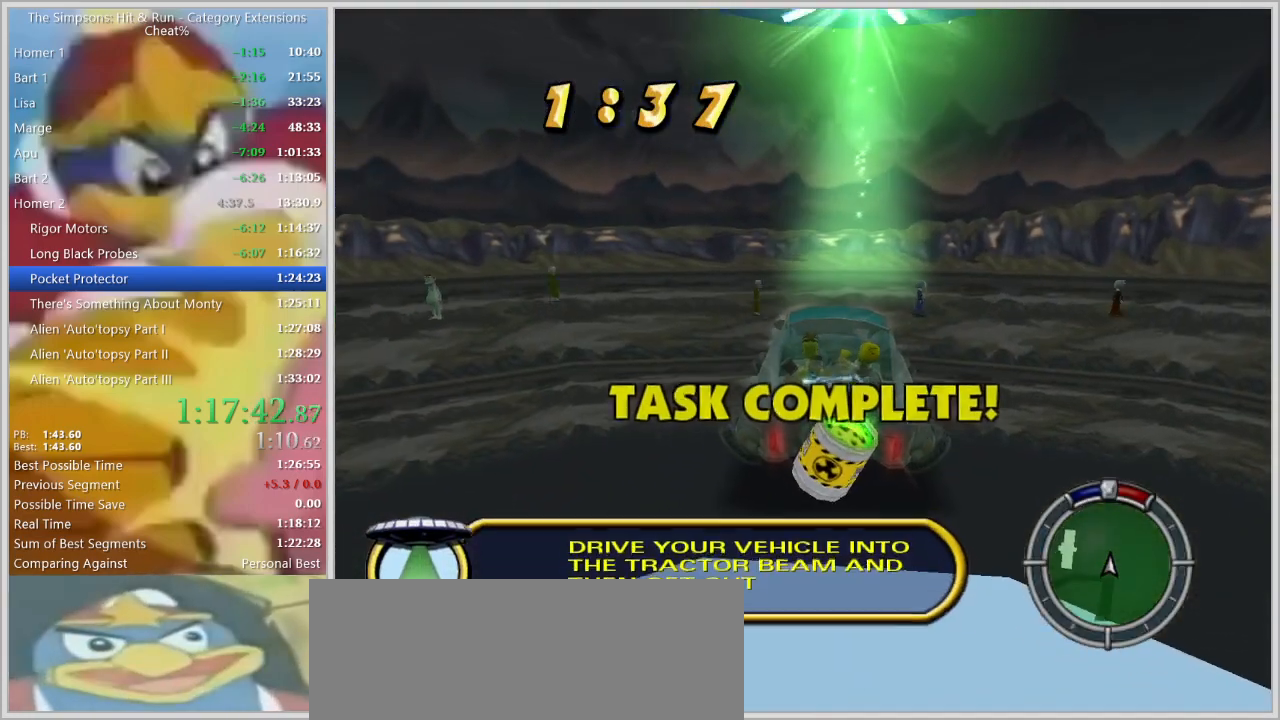
{"keys": ["w"], "events": []}
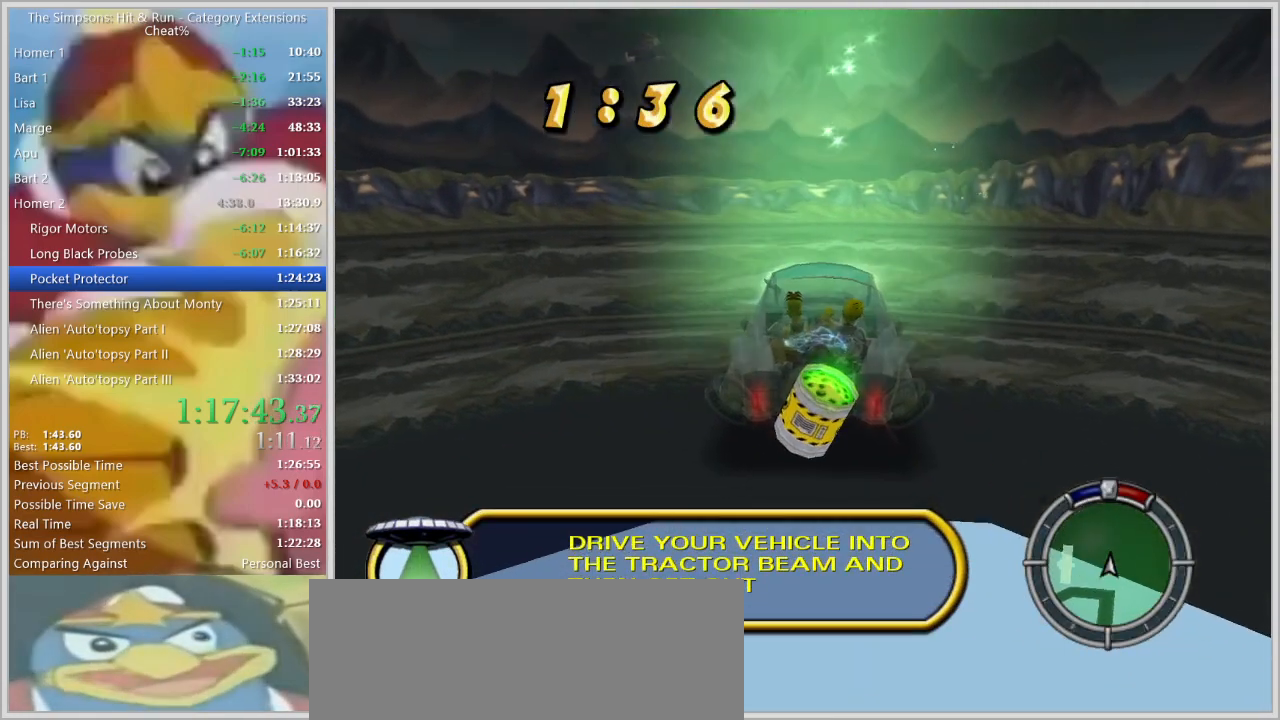
{"keys": [], "events": [[434, "w", "up"]]}
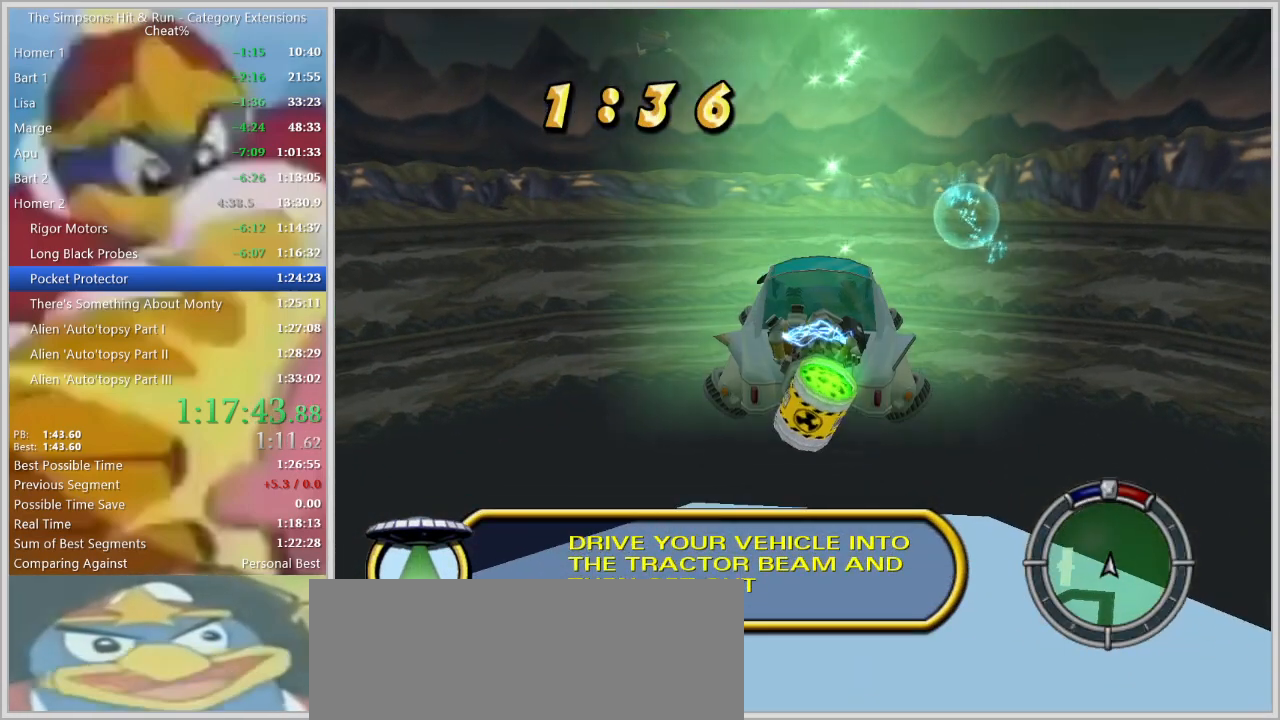
{"keys": ["w"], "events": [[17, "a", "down"], [267, "a", "up"], [267, "w", "down"]]}
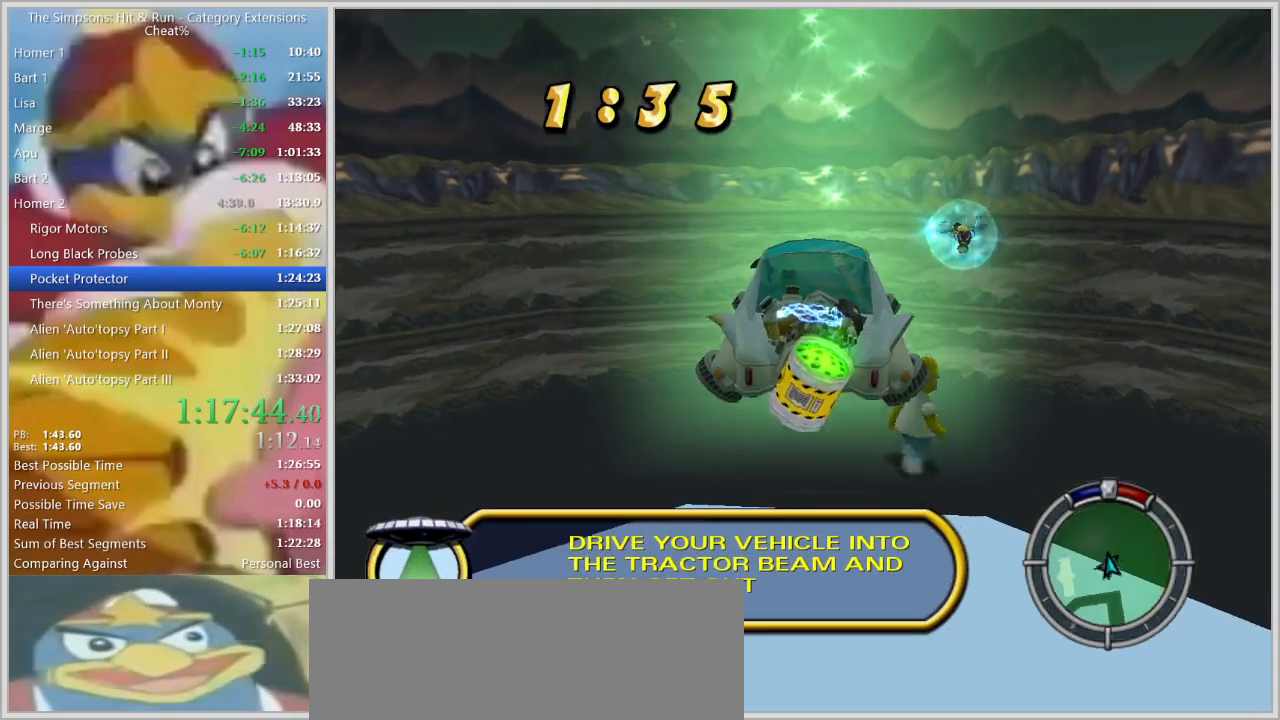
{"keys": ["right", "shift", "w"], "events": [[134, "d", "down"], [234, "d", "up"], [234, "shift", "down"], [467, "right", "down"]]}
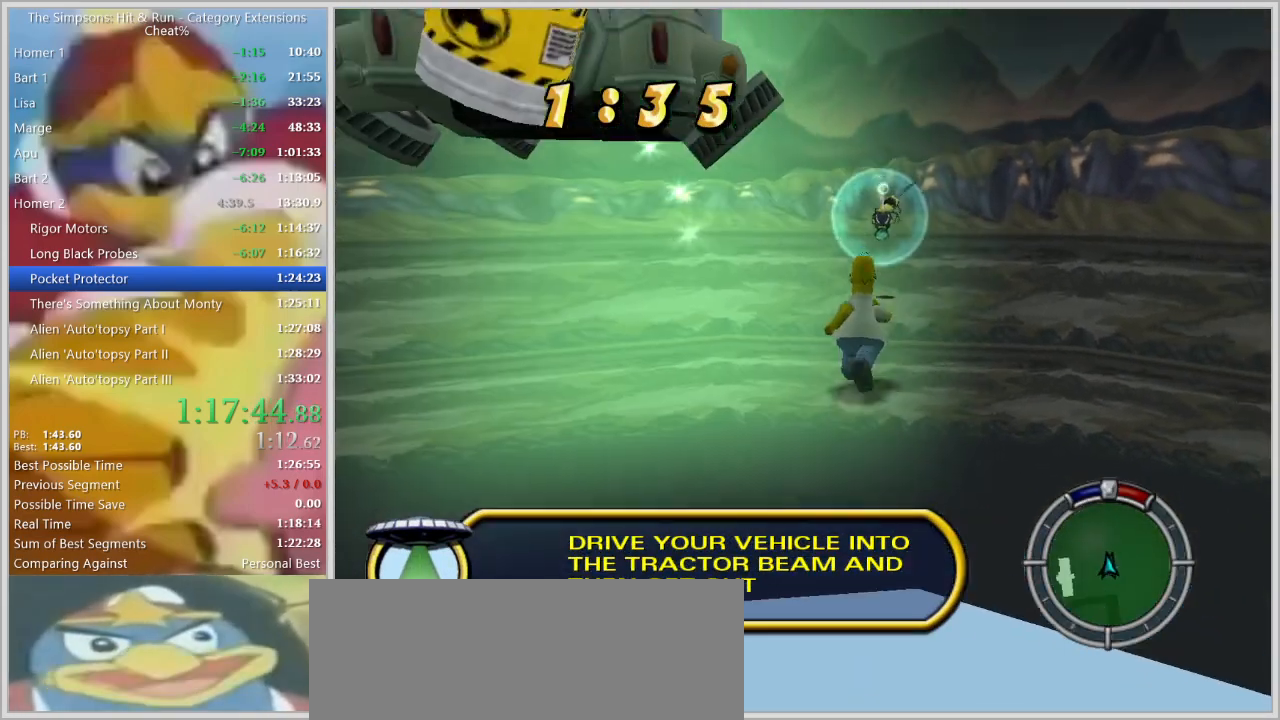
{"keys": ["right", "shift", "w"], "events": []}
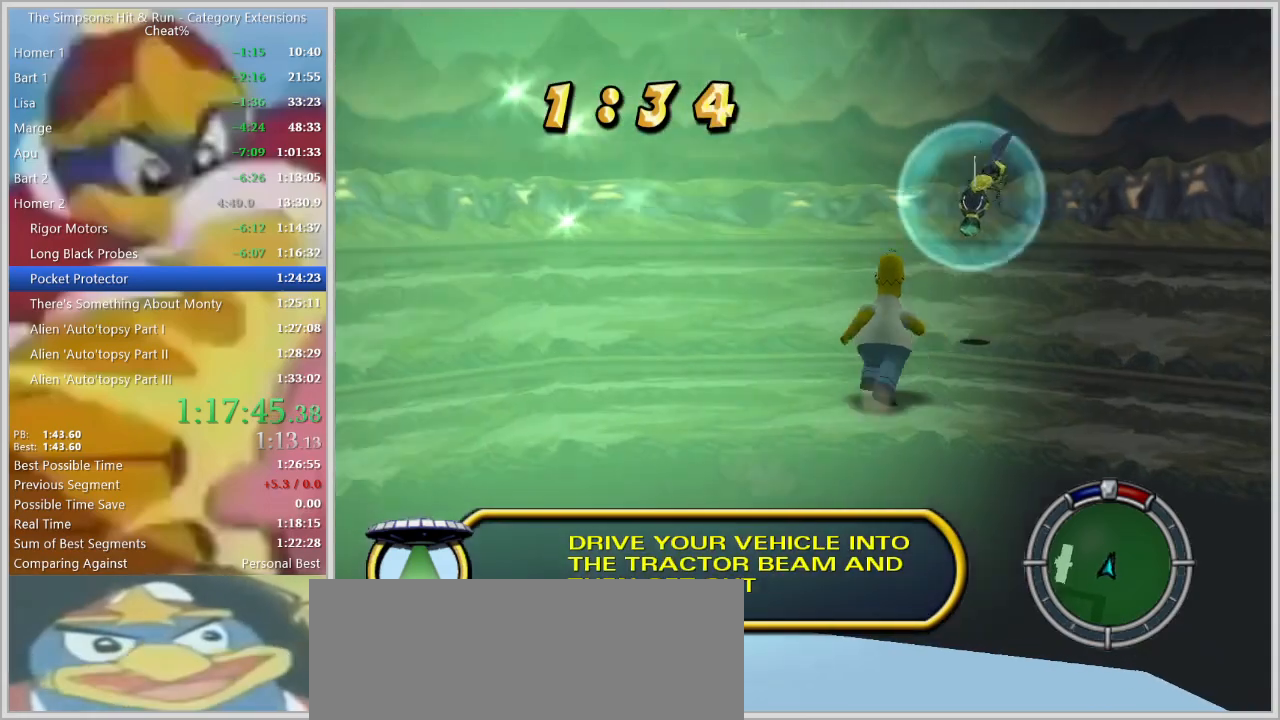
{"keys": ["d", "right", "shift", "space", "w"], "events": [[217, "d", "down"], [434, "space", "down"]]}
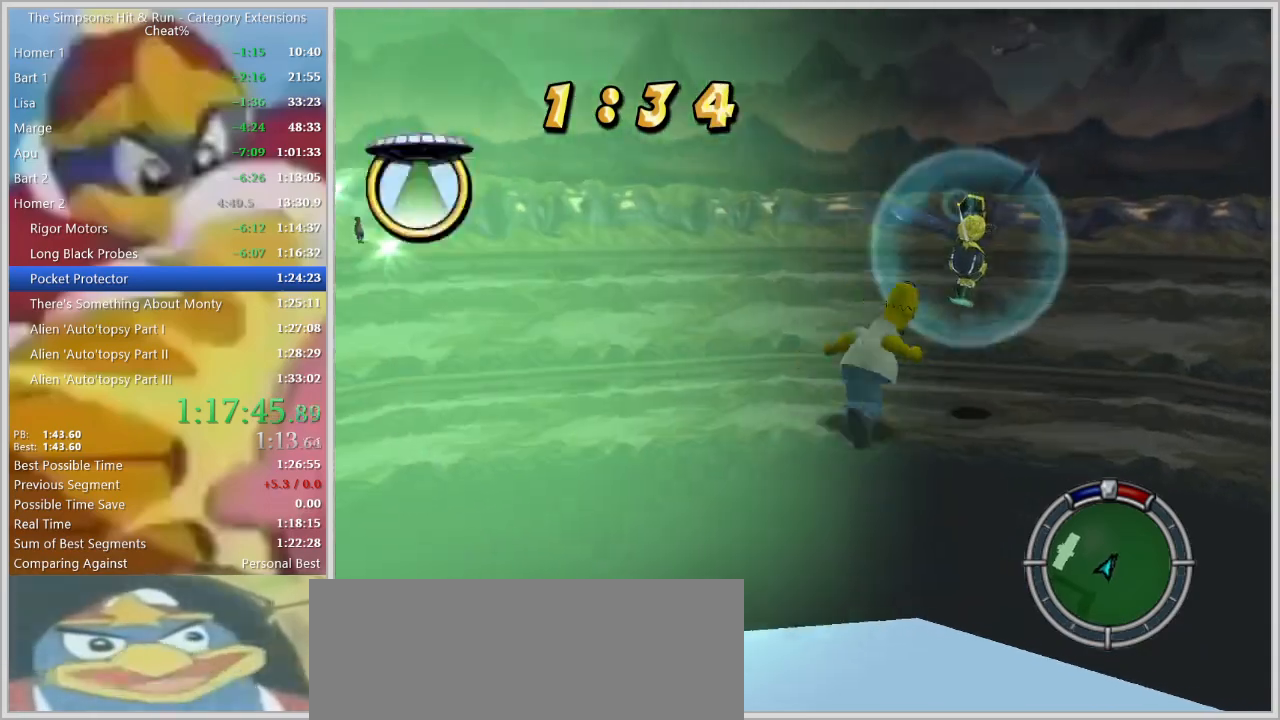
{"keys": ["d", "right", "shift", "w"], "events": [[17, "space", "up"], [50, "right", "up"], [334, "right", "down"]]}
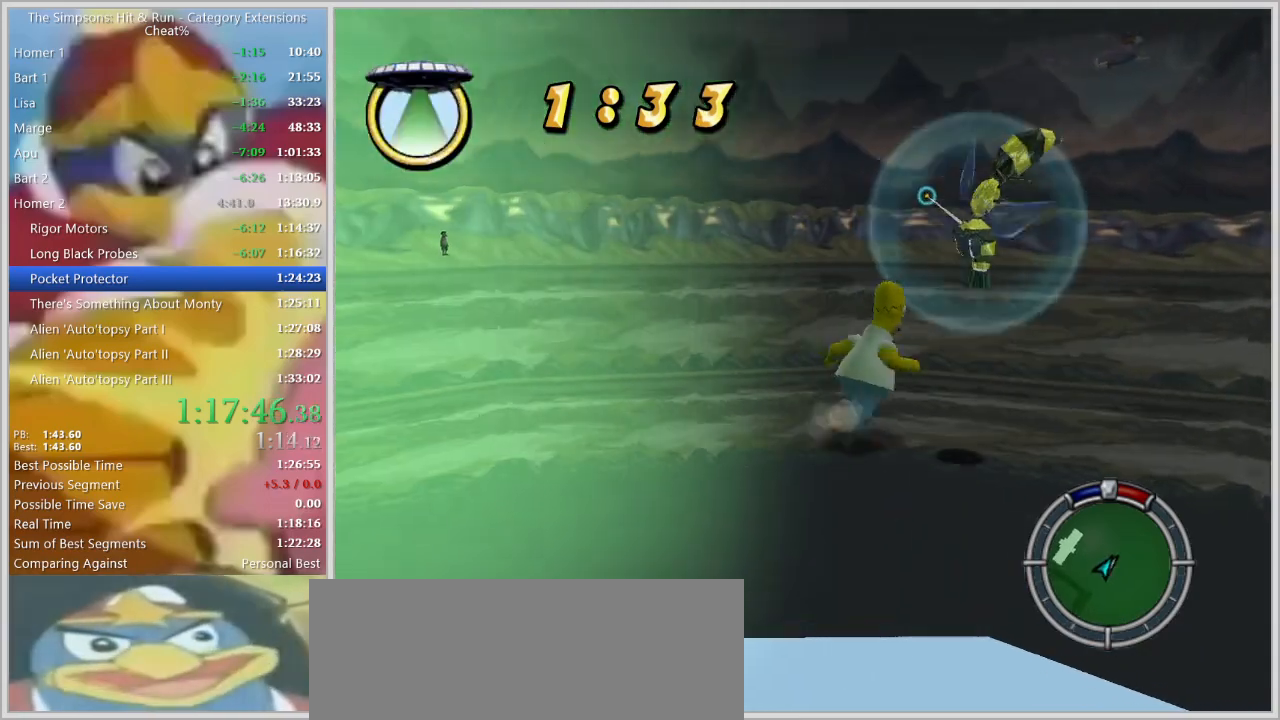
{"keys": ["d"], "events": [[117, "right", "up"], [200, "w", "up"], [350, "shift", "up"]]}
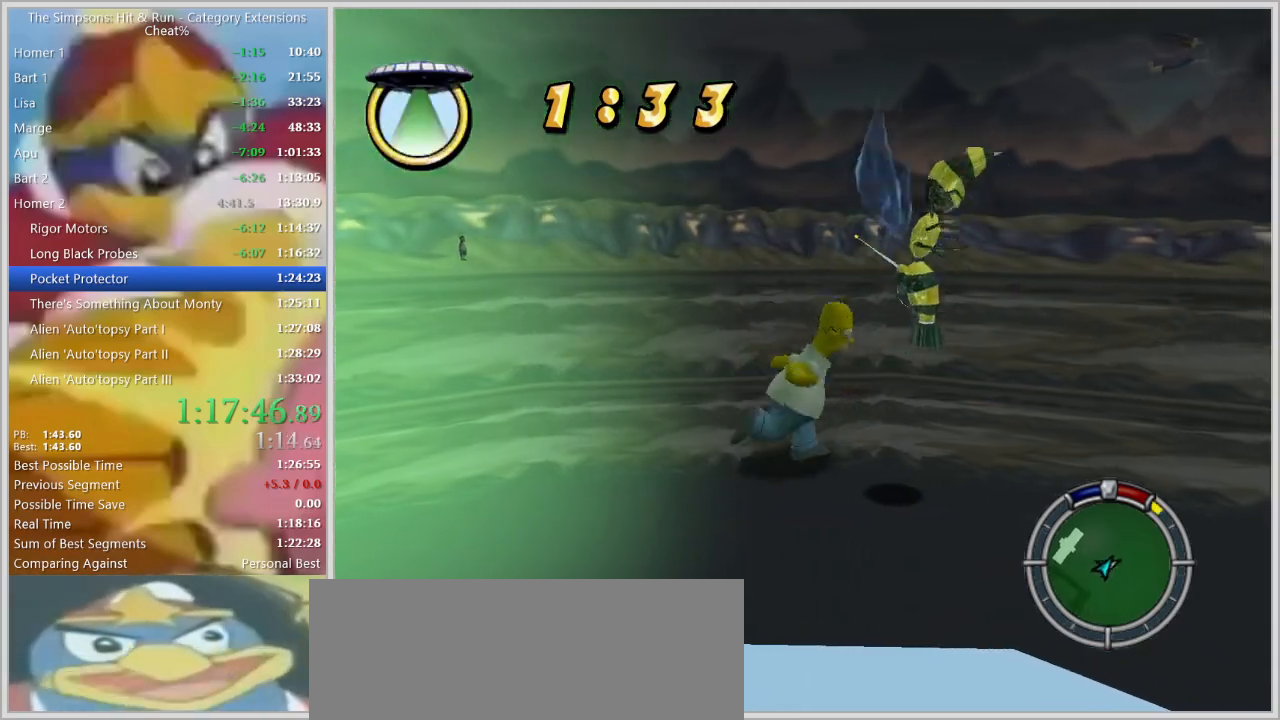
{"keys": ["d"], "events": []}
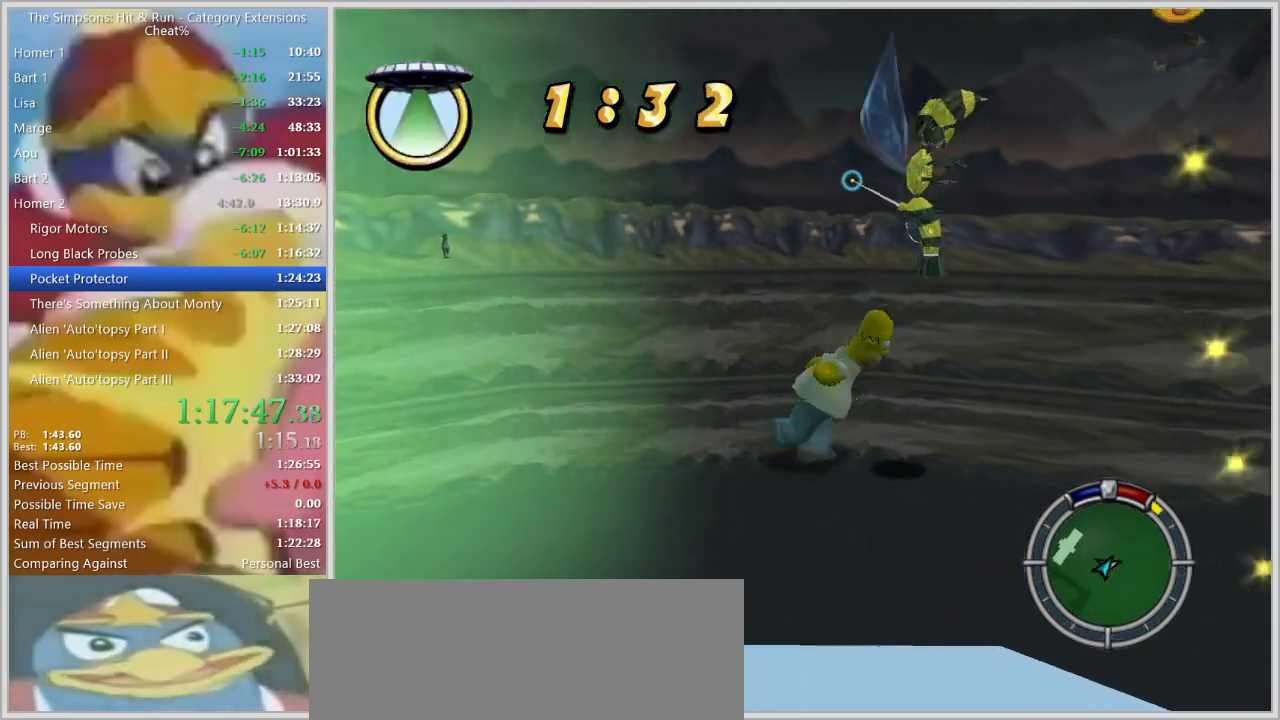
{"keys": ["d"], "events": []}
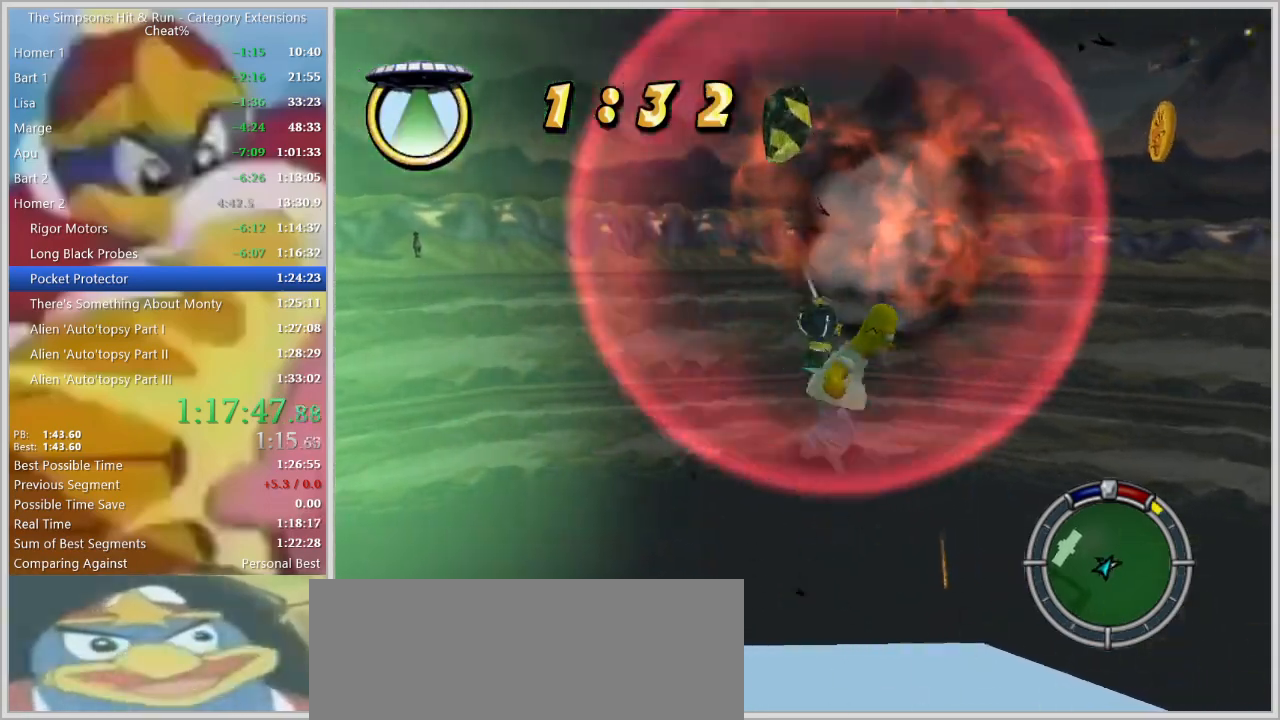
{"keys": ["d"], "events": []}
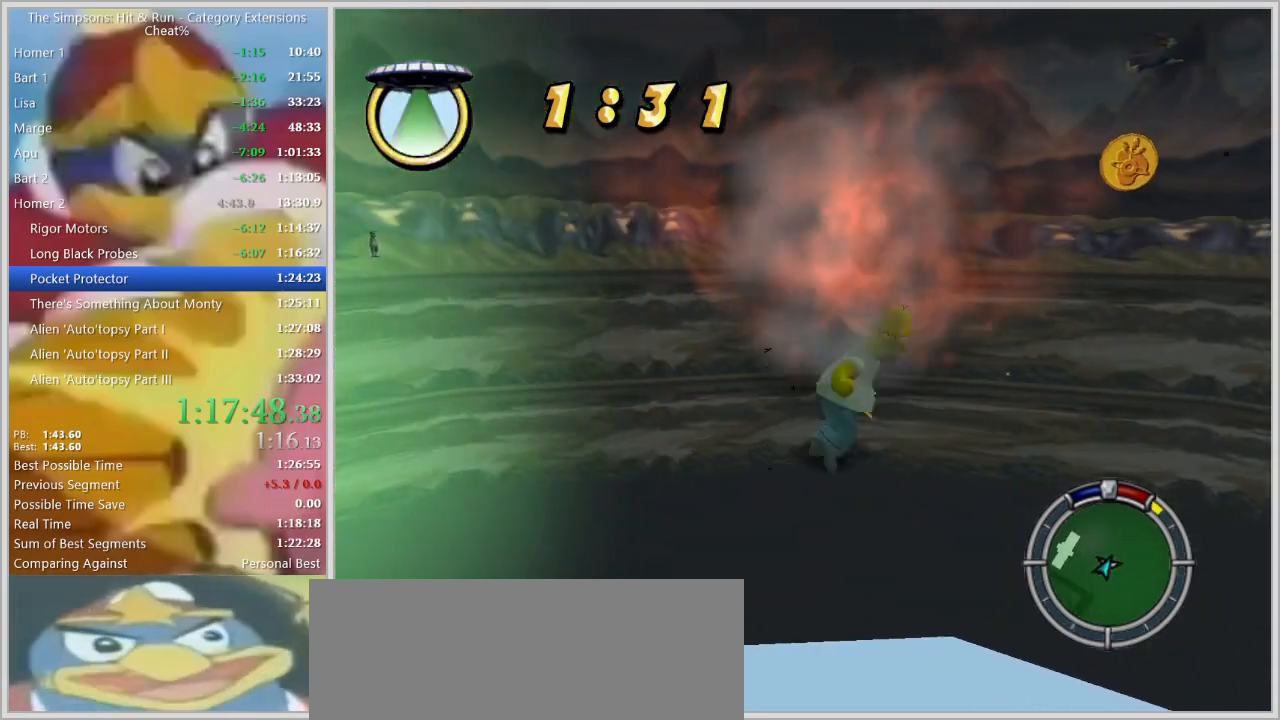
{"keys": [], "events": [[217, "d", "up"], [317, "s", "down"], [400, "s", "up"]]}
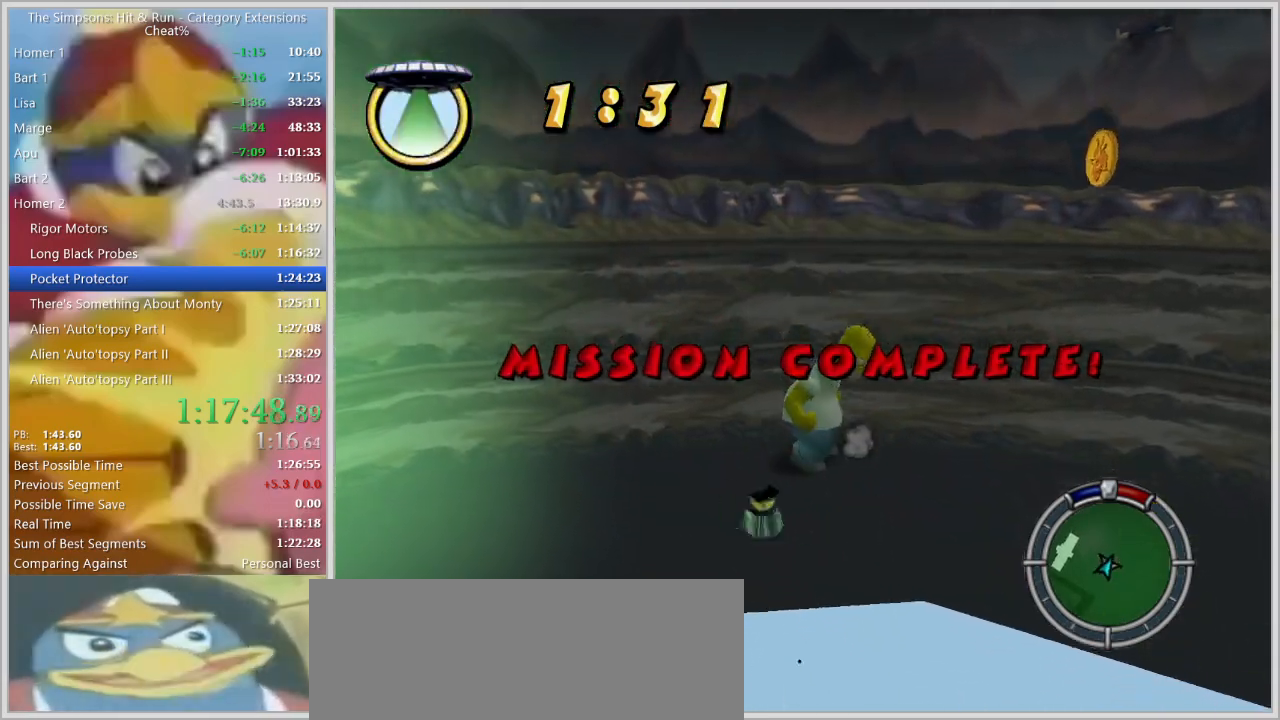
{"keys": []}
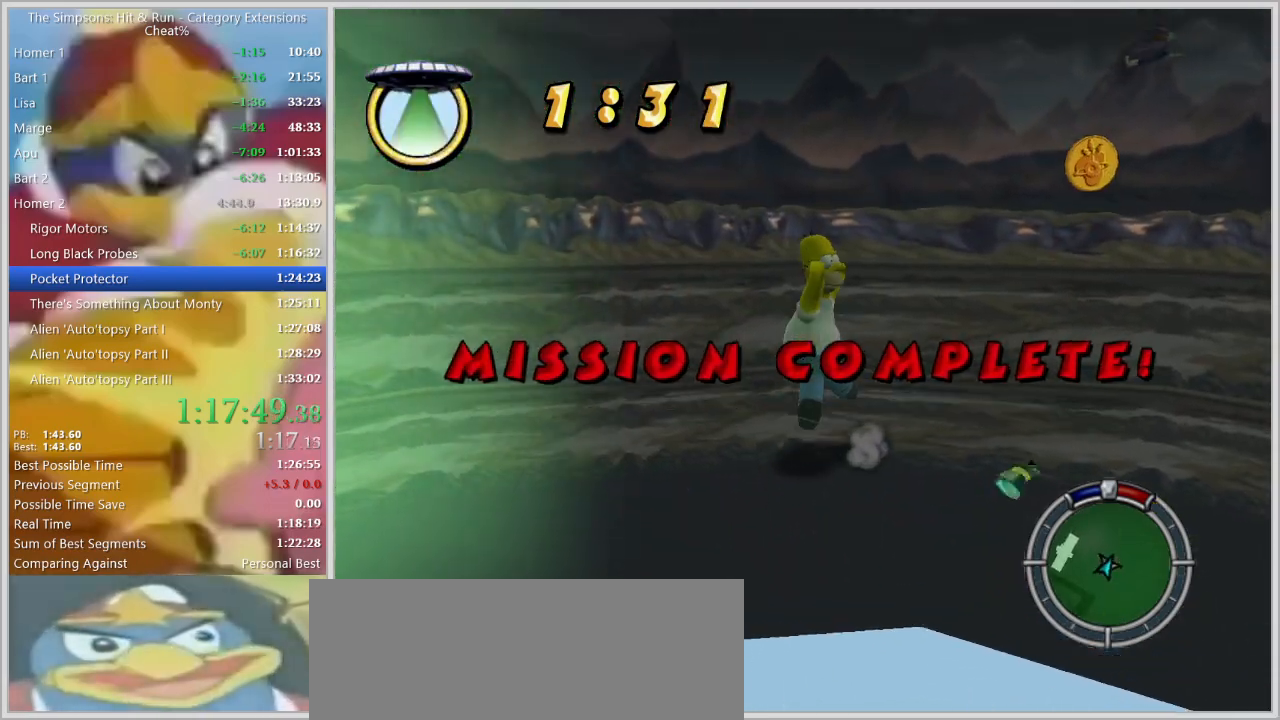
{"keys": ["right"], "events": [[384, "right", "down"]]}
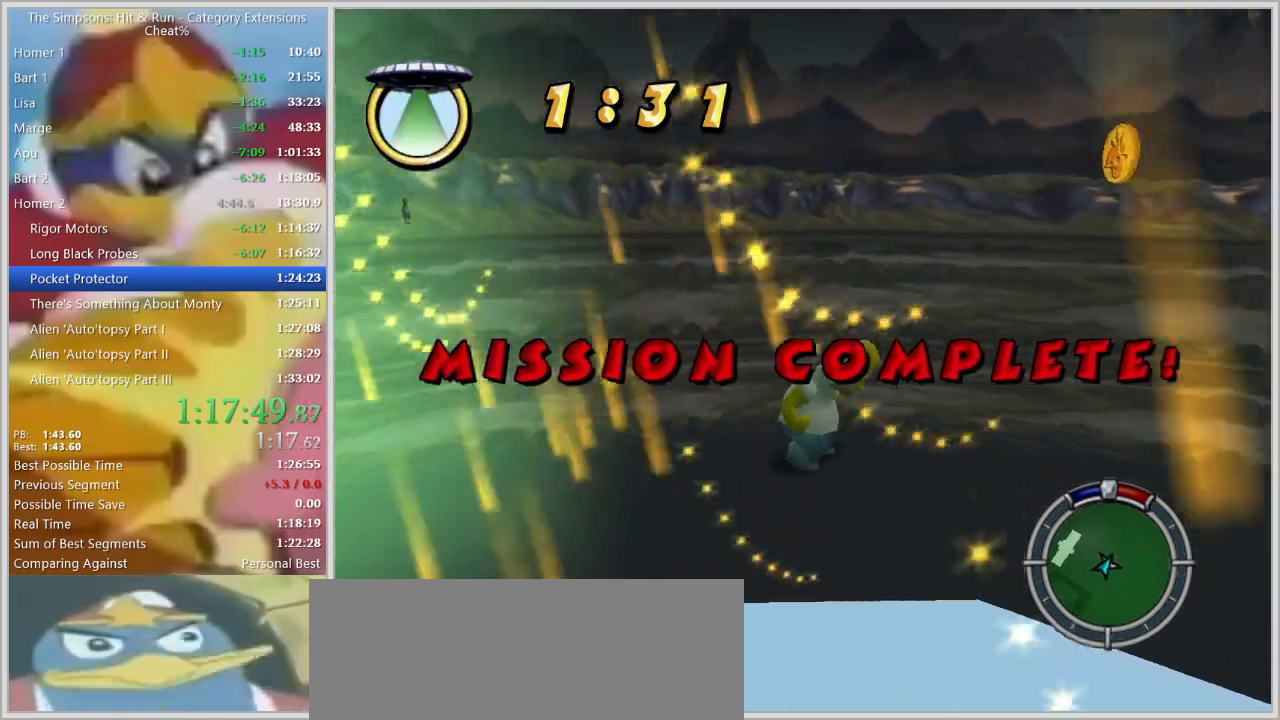
{"keys": [], "events": [[34, "right", "up"], [367, "right", "down"], [400, "right", "up"]]}
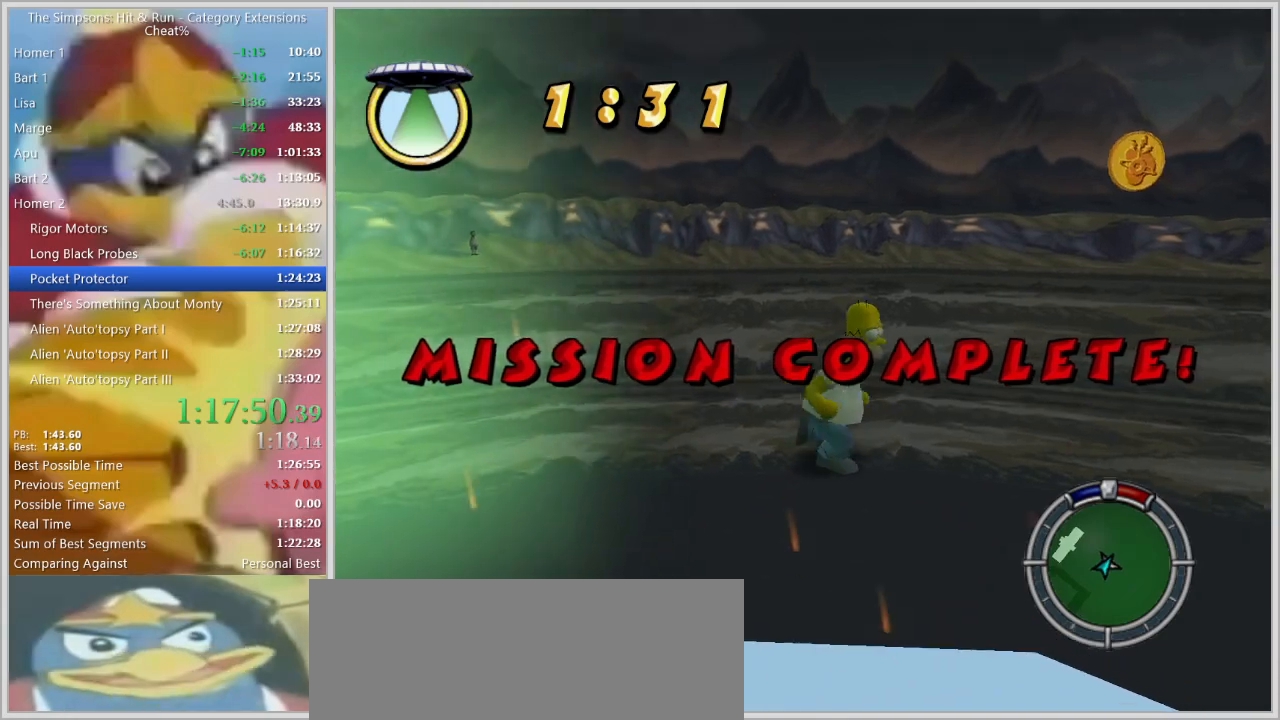
{"keys": [], "events": []}
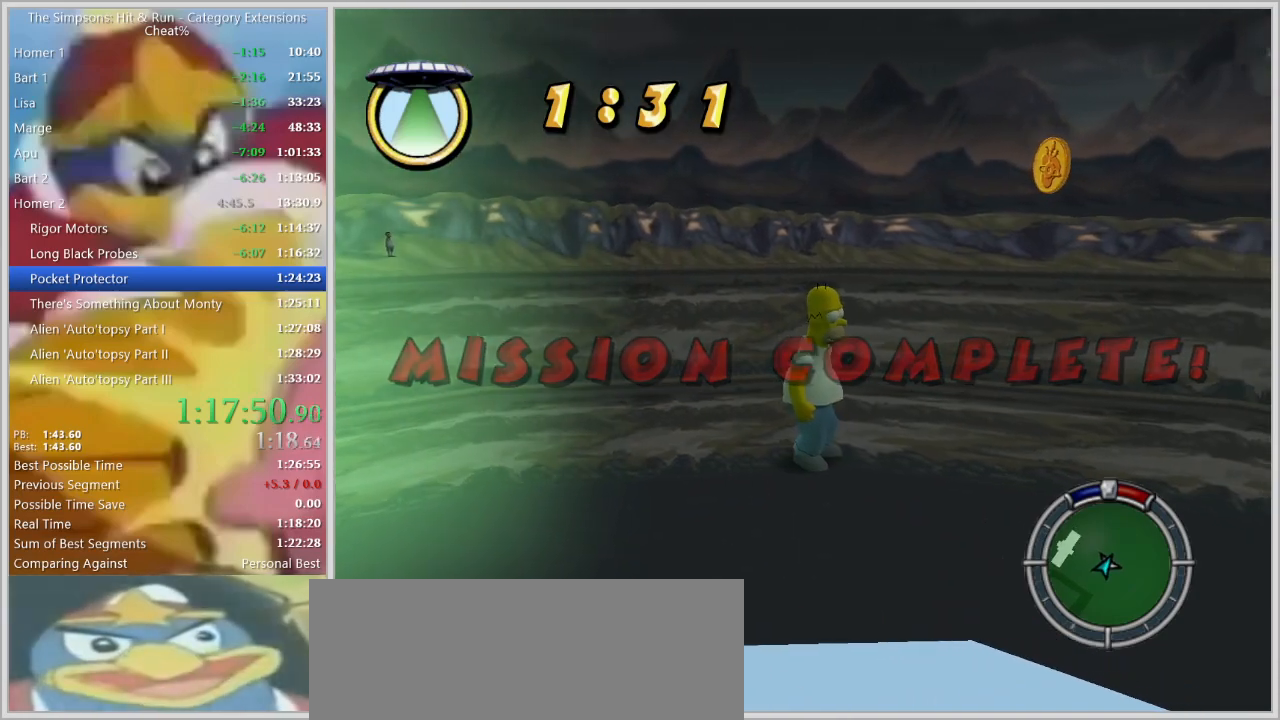
{"keys": [], "events": []}
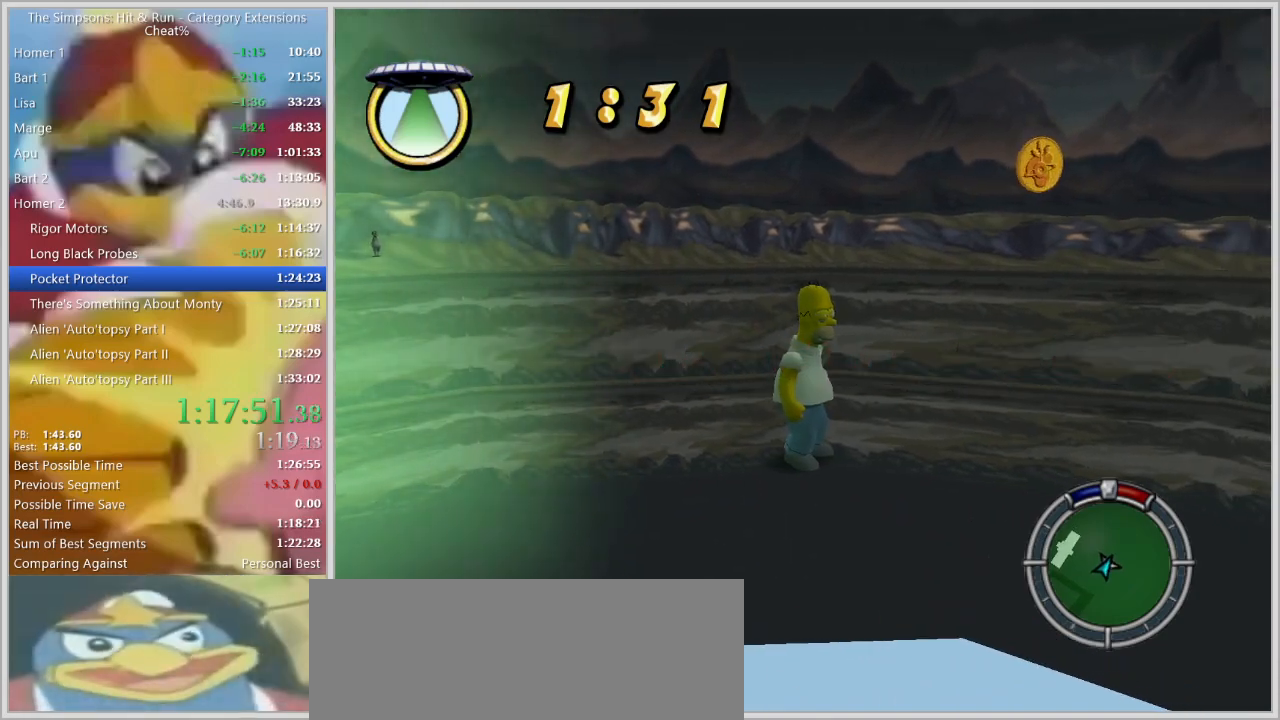
{"keys": [], "events": [[400, "escape", "down"], [500, "escape", "up"]]}
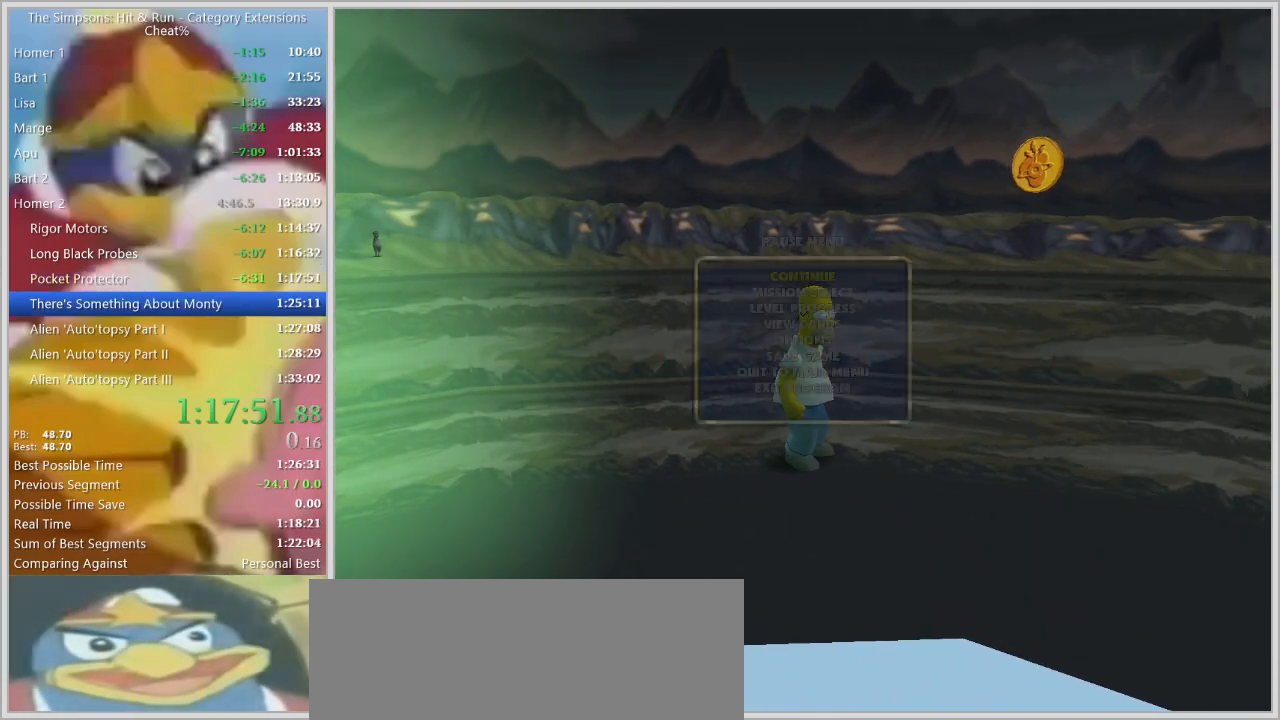
{"keys": [], "events": [[184, "down", "down"], [284, "down", "up"]]}